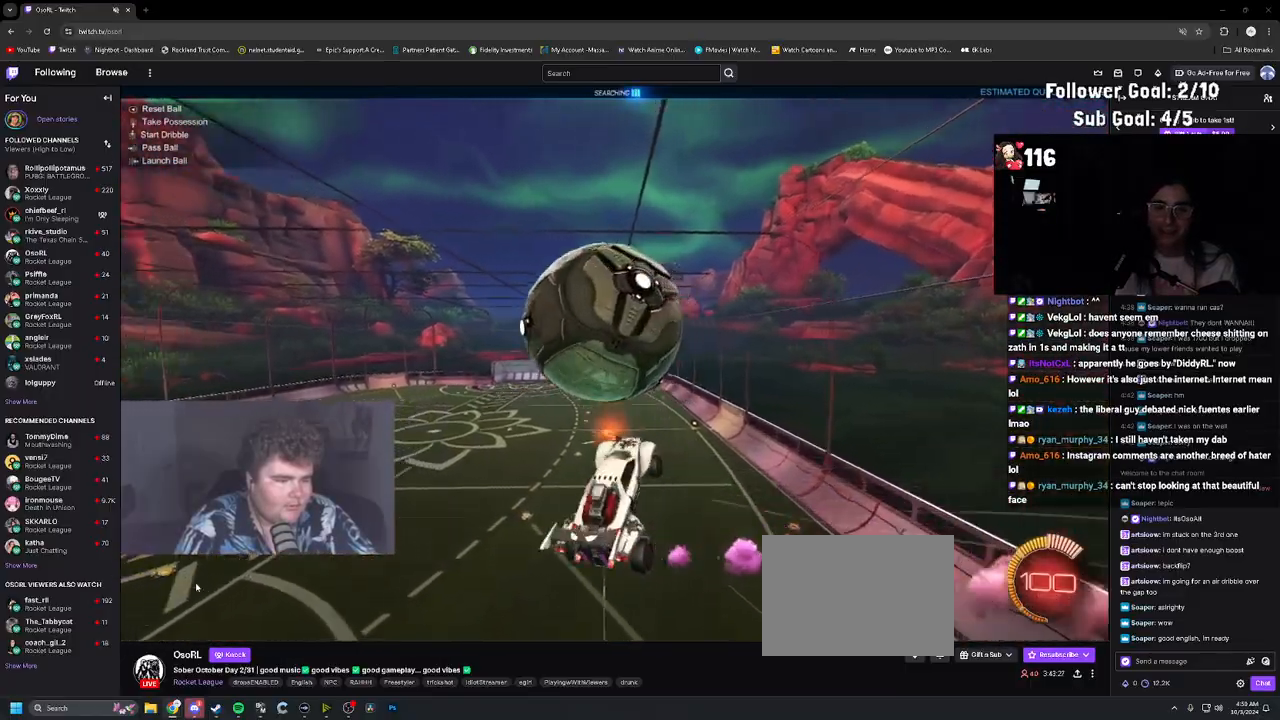
Gameplay with a controller (PlayStation layout); each line is a JSON object with the inputs held at the frame after it. "events" lists button and stick changes between this image and that frame as [ms after this image, input, new state], when the widget could be followed in between. Not read: L3.
{"buttons": ["L1", "R1"], "left_stick": "down-left", "right_stick": "center", "events": [[83, "R1", "down"], [150, "left_stick", "down-right"], [267, "left_stick", "up-left"], [367, "left_stick", "down-left"]]}
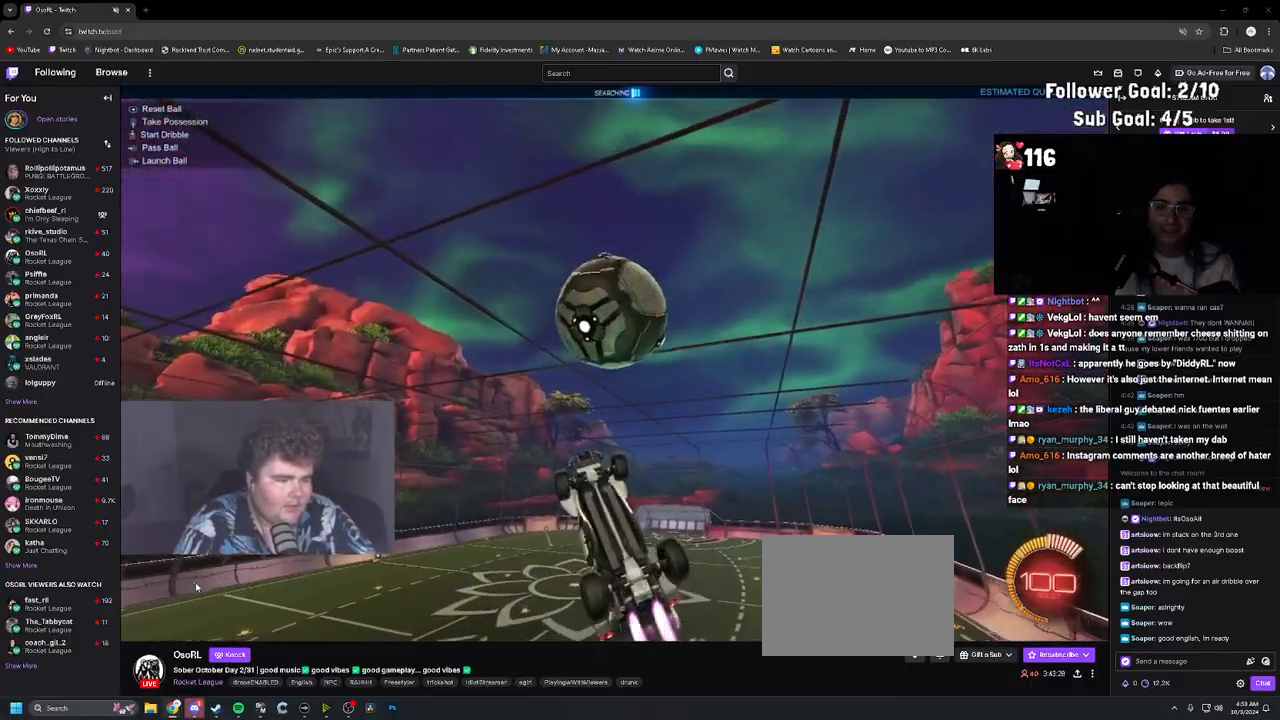
{"buttons": ["R1"], "left_stick": "down", "right_stick": "center", "events": [[117, "left_stick", "left"], [300, "left_stick", "center"], [383, "L1", "up"], [383, "left_stick", "down"]]}
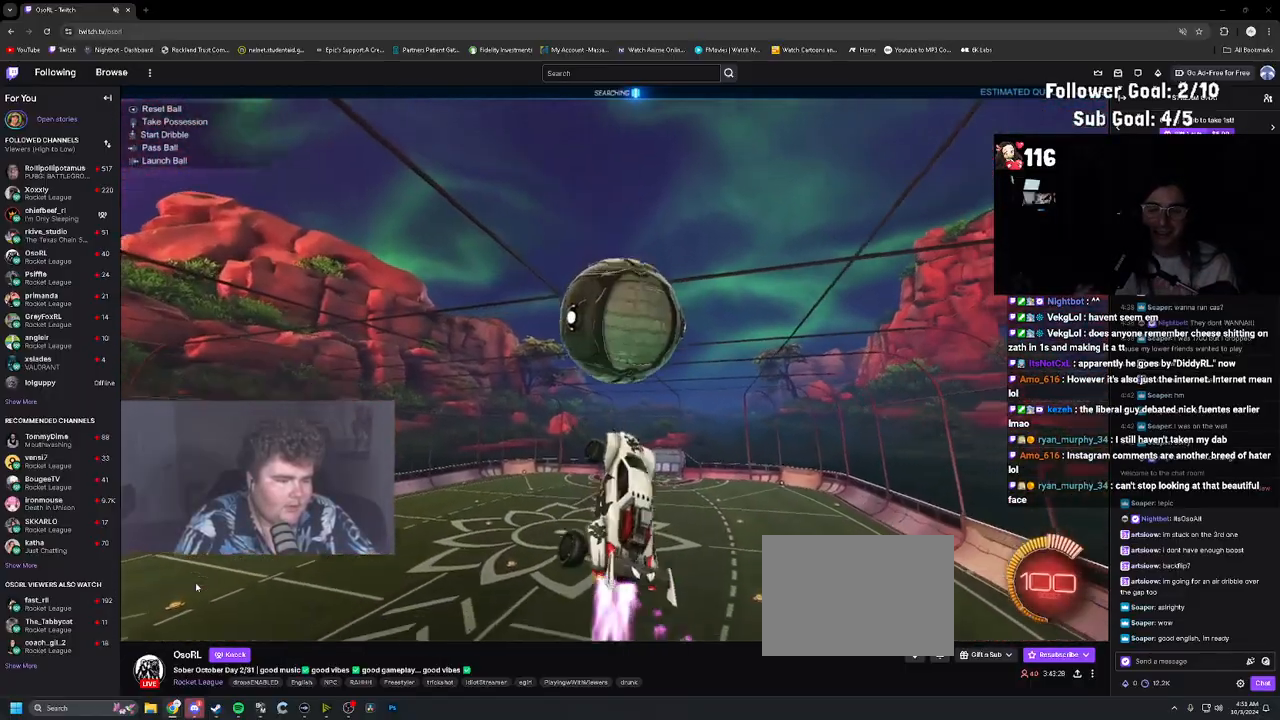
{"buttons": [], "left_stick": "down-left", "right_stick": "center", "events": [[133, "R1", "up"], [150, "left_stick", "down-left"], [200, "L1", "down"], [233, "L1", "up"], [283, "left_stick", "center"], [417, "left_stick", "down-left"]]}
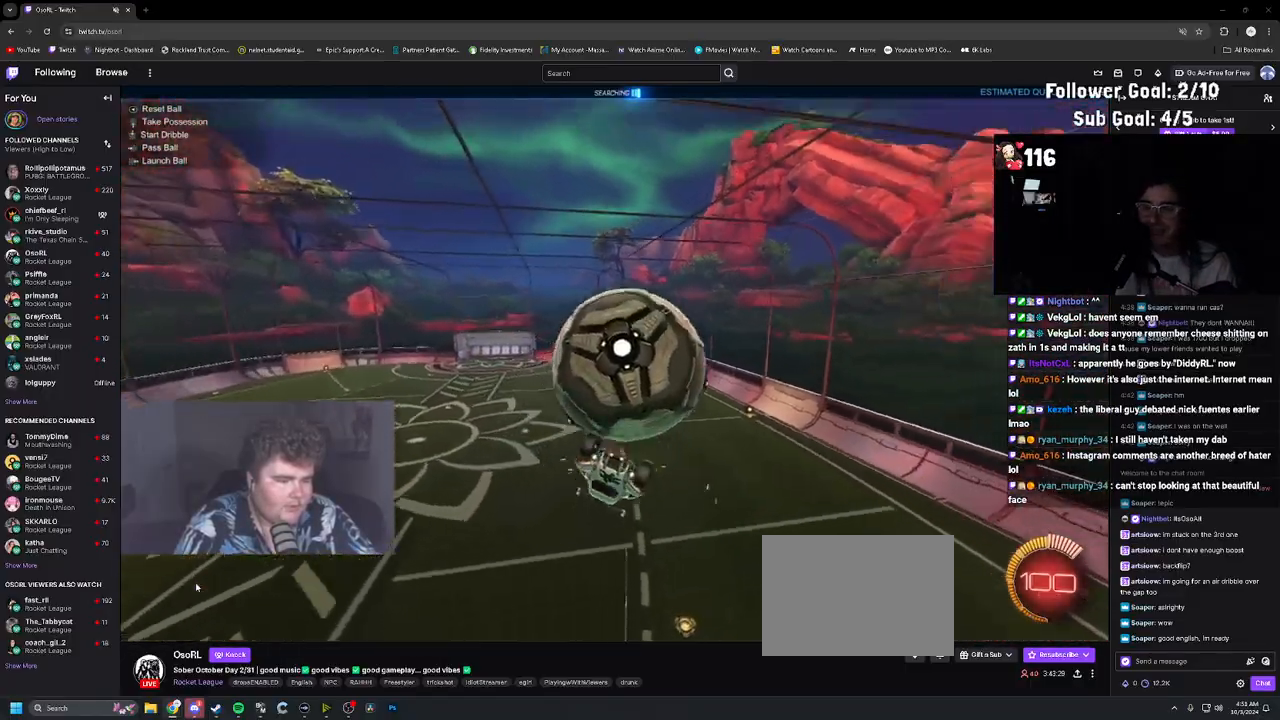
{"buttons": ["L1", "R1"], "left_stick": "up", "right_stick": "center", "events": [[117, "left_stick", "center"], [200, "left_stick", "down"], [217, "CROSS", "down"], [250, "L1", "down"], [317, "CROSS", "up"], [333, "left_stick", "up"], [433, "R1", "down"]]}
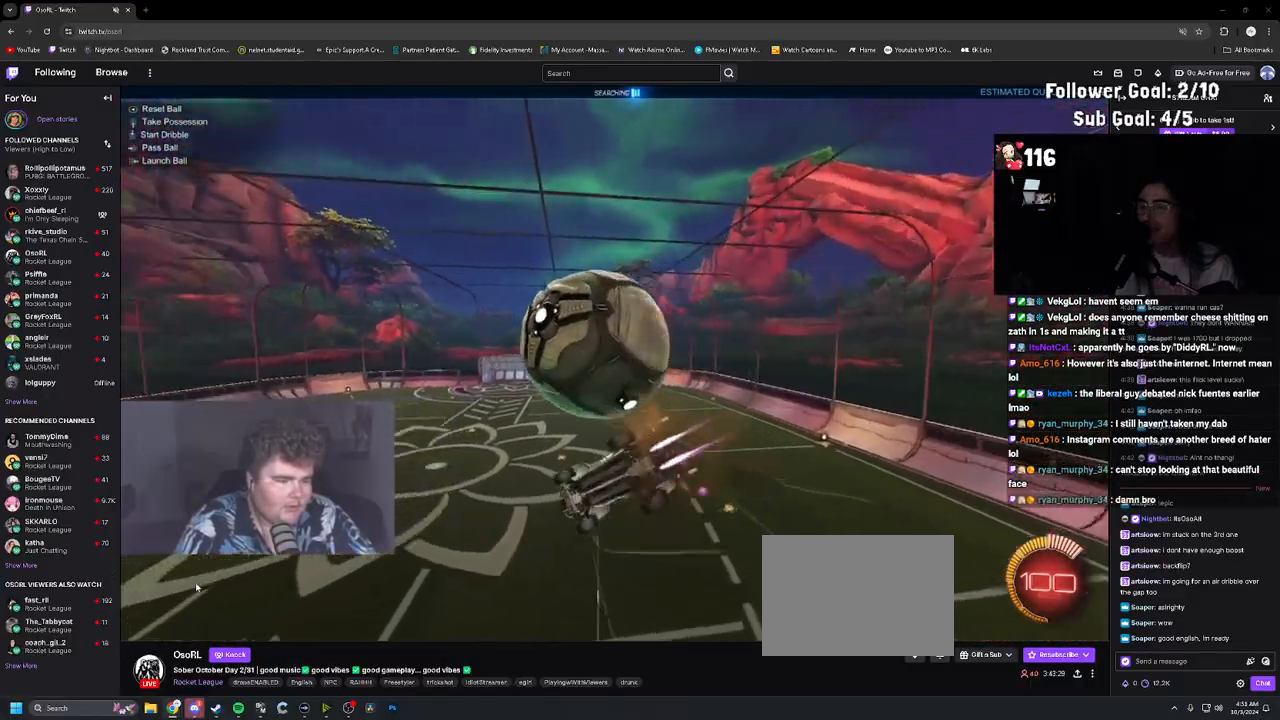
{"buttons": ["L1"], "left_stick": "down-left", "right_stick": "center", "events": [[233, "left_stick", "up-right"], [450, "left_stick", "up-left"], [467, "R1", "up"], [500, "left_stick", "down-left"]]}
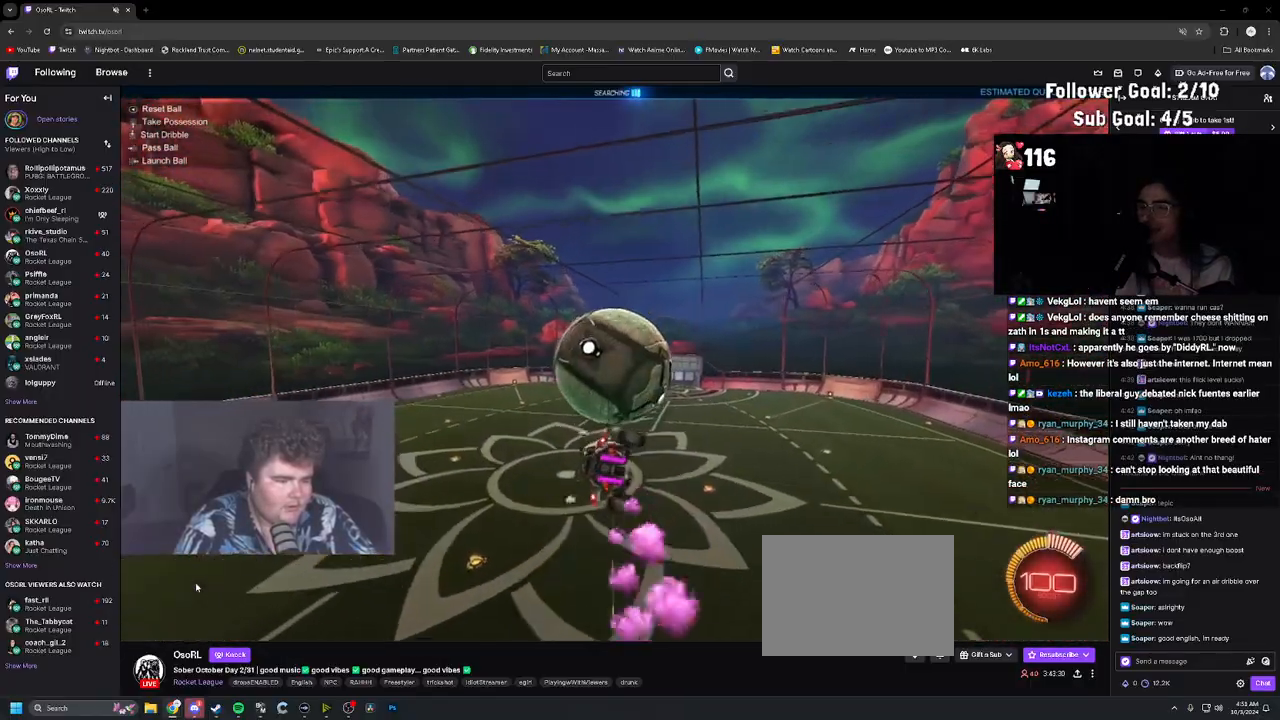
{"buttons": ["L1"], "left_stick": "center", "right_stick": "center", "events": [[33, "R1", "down"], [167, "left_stick", "up"], [183, "L1", "up"], [217, "R1", "up"], [367, "left_stick", "up-left"], [433, "L1", "down"], [483, "left_stick", "center"]]}
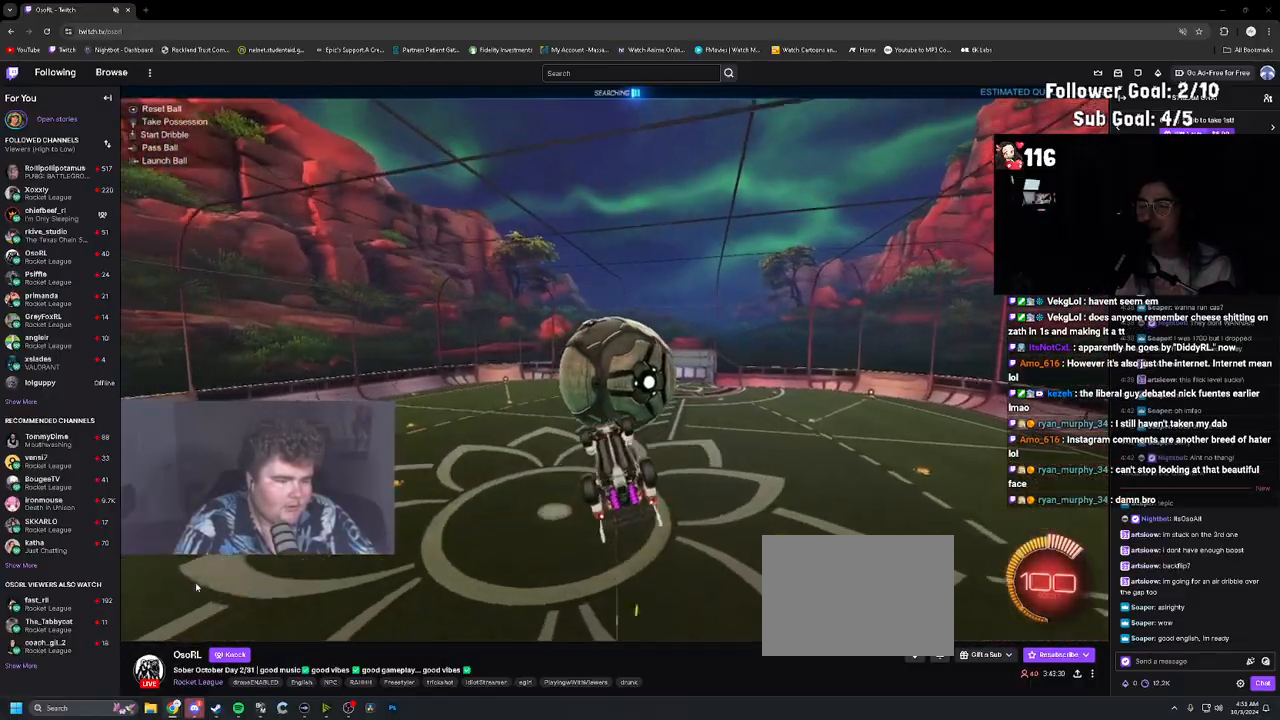
{"buttons": [], "left_stick": "center", "right_stick": "center", "events": [[17, "left_stick", "down-right"], [300, "R2", "down"], [317, "R1", "down"], [317, "left_stick", "center"], [350, "L1", "up"], [367, "left_stick", "up-left"], [433, "R1", "up"], [450, "left_stick", "center"], [483, "R2", "up"]]}
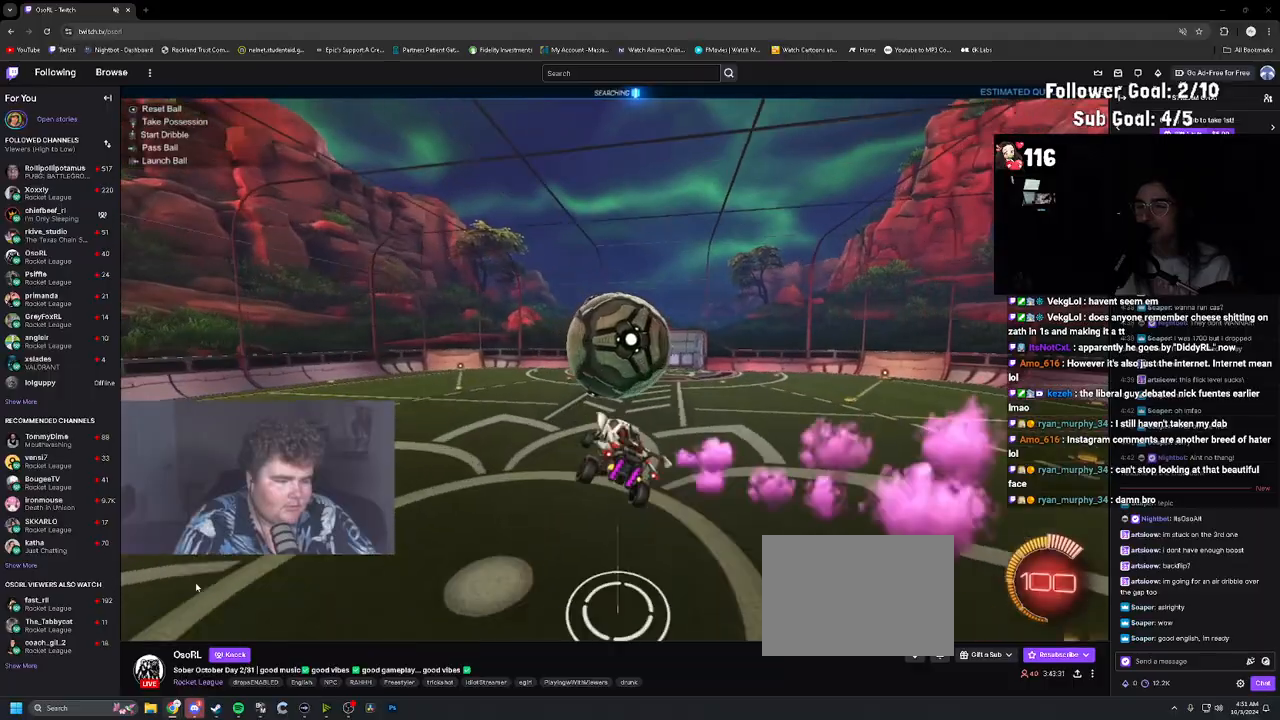
{"buttons": ["CROSS", "R1"], "left_stick": "down", "right_stick": "center", "events": [[450, "left_stick", "down"], [483, "CROSS", "down"], [483, "R1", "down"]]}
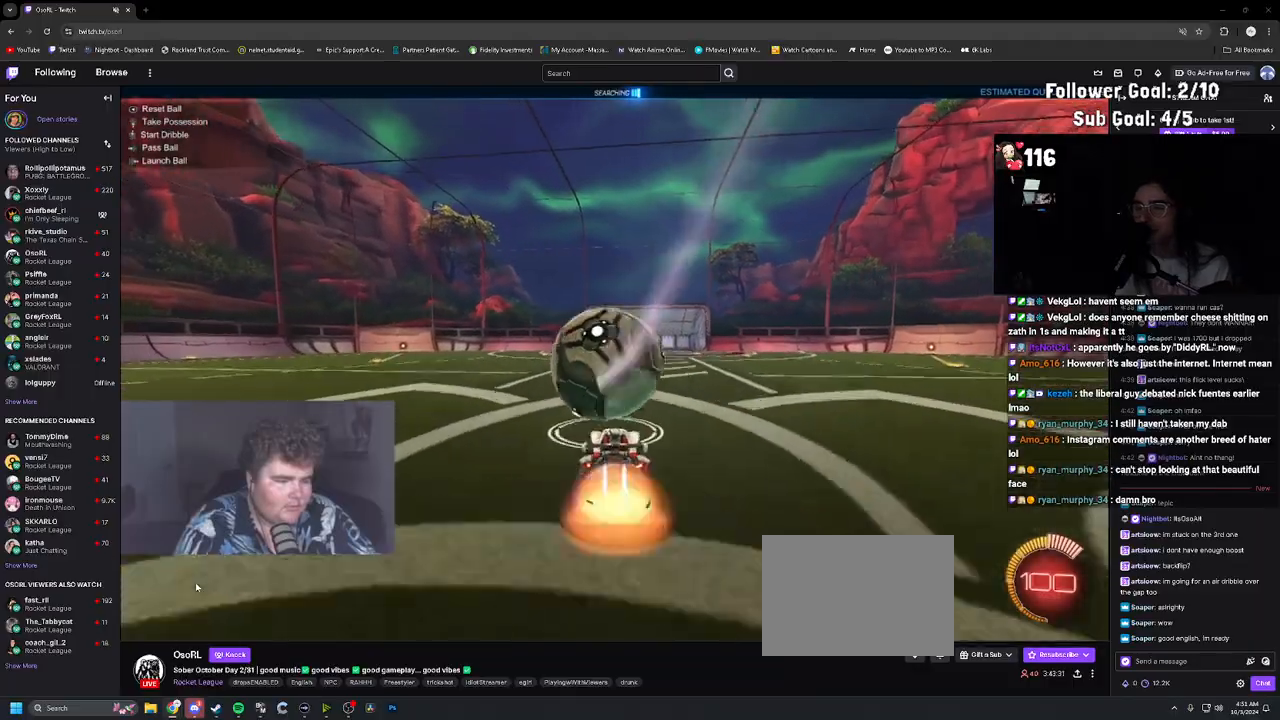
{"buttons": ["R1"], "left_stick": "down-left", "right_stick": "center", "events": [[83, "left_stick", "center"], [100, "CROSS", "up"], [133, "CROSS", "down"], [150, "left_stick", "down"], [267, "CROSS", "up"], [267, "R1", "up"], [283, "left_stick", "down-left"], [300, "L1", "down"], [383, "left_stick", "left"], [400, "R1", "down"], [500, "L1", "up"], [500, "left_stick", "down-left"]]}
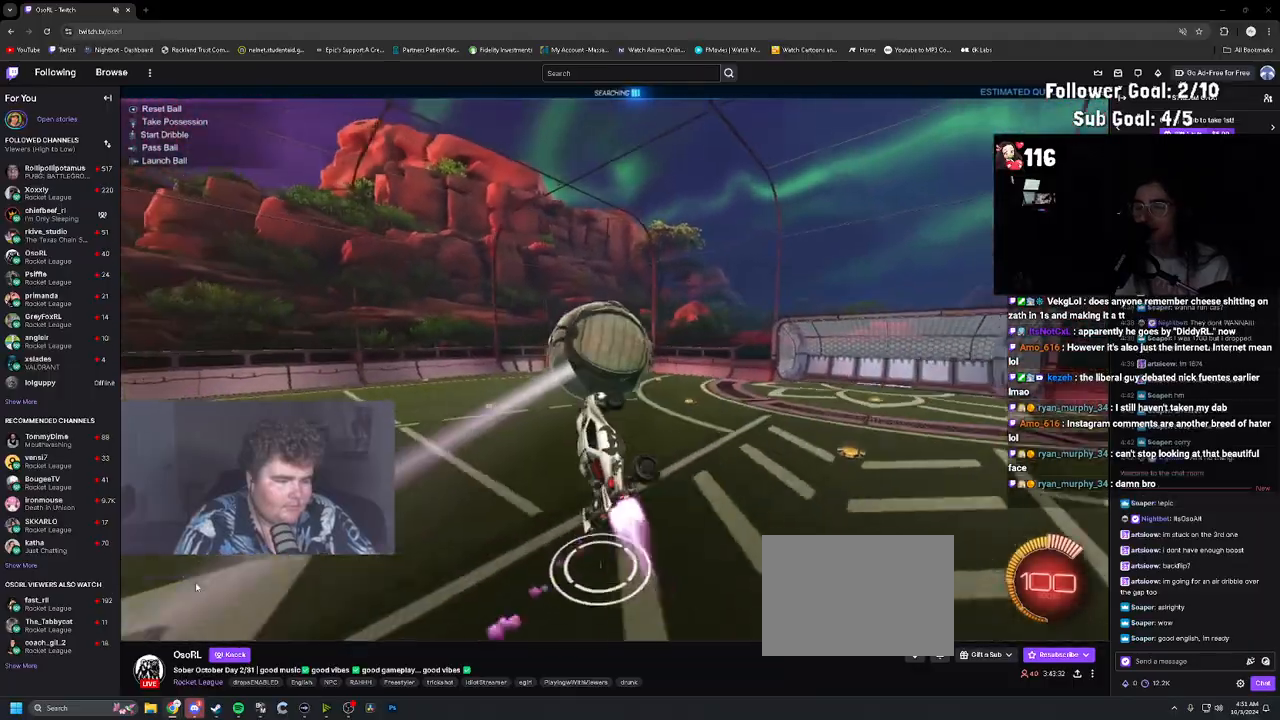
{"buttons": ["L1", "R1"], "left_stick": "up", "right_stick": "center", "events": [[133, "L1", "down"], [200, "left_stick", "up-left"], [317, "TRIANGLE", "down"], [317, "left_stick", "up-right"], [450, "left_stick", "up"], [467, "TRIANGLE", "up"]]}
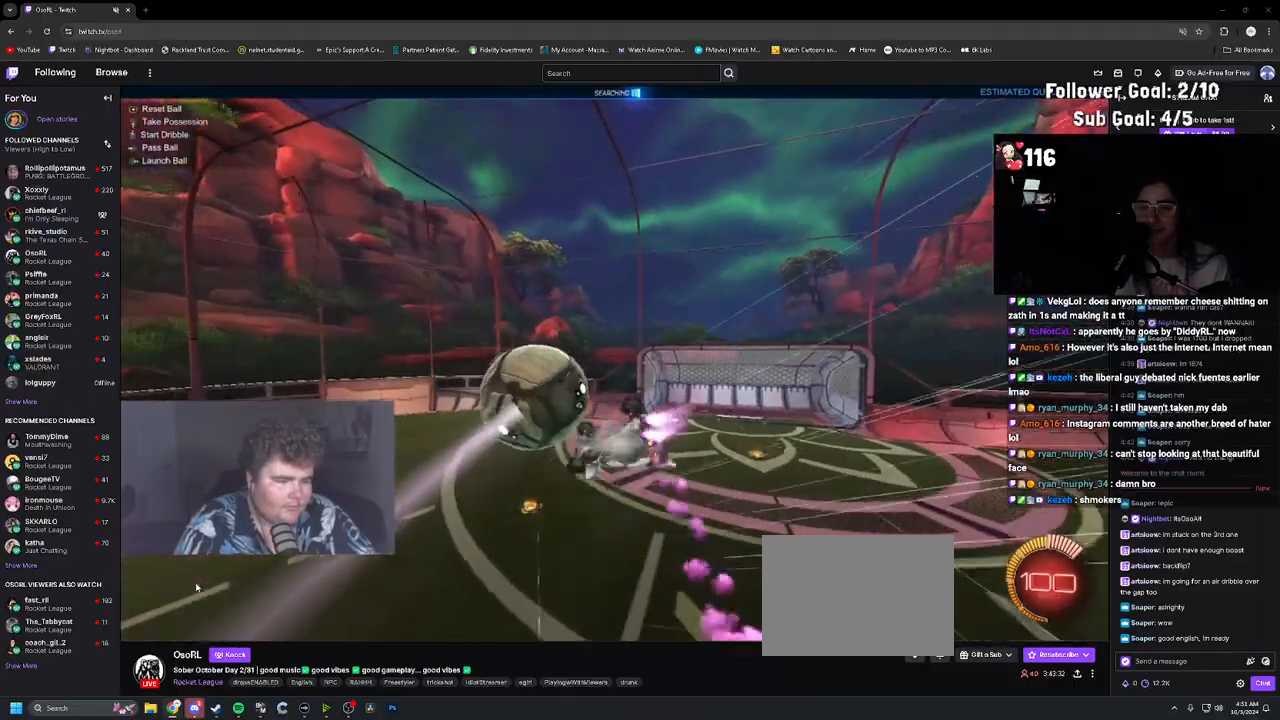
{"buttons": ["L1", "R1"], "left_stick": "up", "right_stick": "center", "events": [[100, "left_stick", "up-left"], [250, "left_stick", "down-left"], [500, "left_stick", "up"]]}
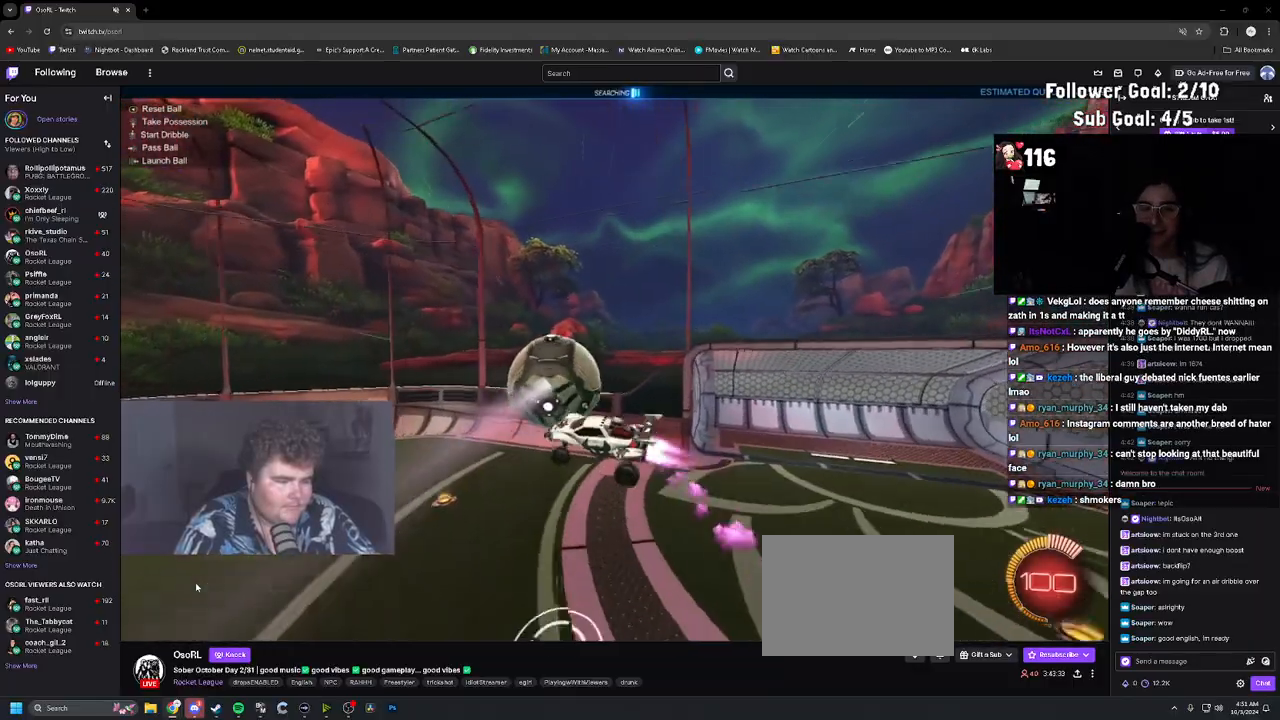
{"buttons": [], "left_stick": "up", "right_stick": "center", "events": [[33, "L1", "up"], [133, "left_stick", "down-right"], [200, "R1", "up"], [300, "left_stick", "down-left"], [333, "L1", "down"], [383, "left_stick", "up-left"], [433, "left_stick", "up"], [450, "L1", "up"]]}
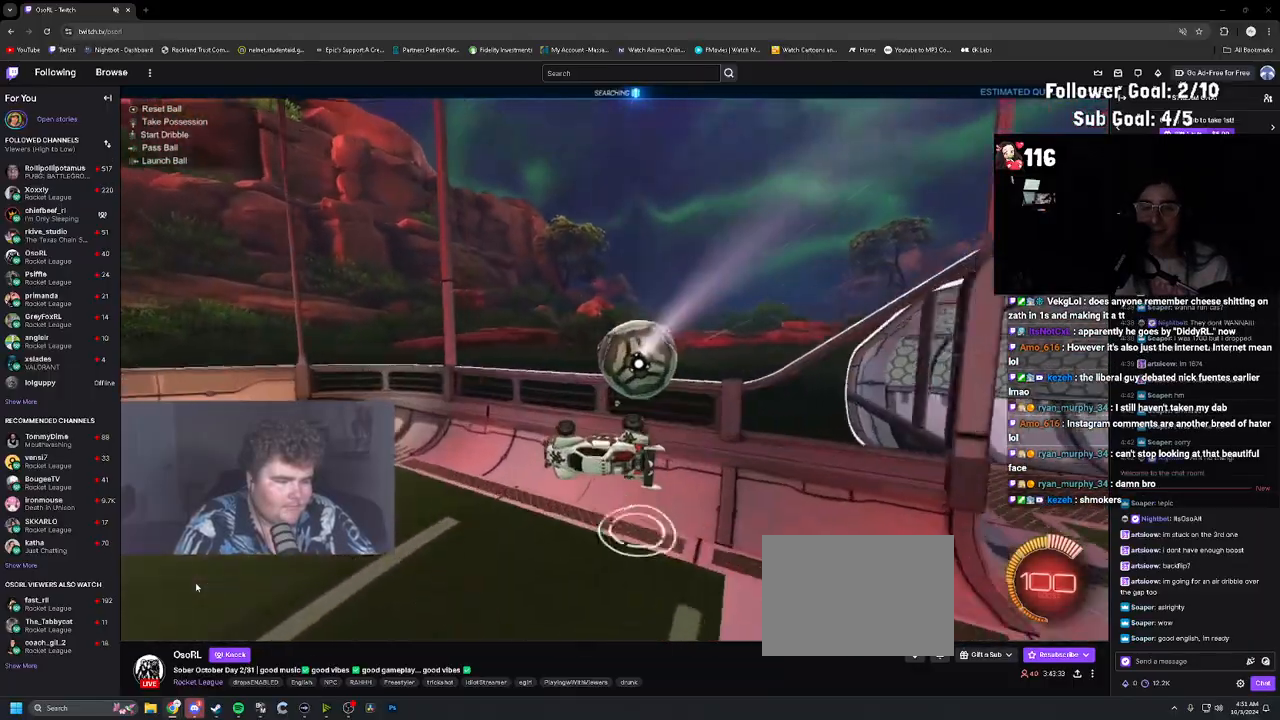
{"buttons": ["CIRCLE", "TRIANGLE", "R1", "R2"], "left_stick": "left", "right_stick": "center", "events": [[17, "left_stick", "up-right"], [117, "CIRCLE", "down"], [150, "R2", "down"], [167, "R1", "down"], [217, "R2", "up"], [217, "left_stick", "up-left"], [433, "R2", "down"], [467, "TRIANGLE", "down"], [467, "left_stick", "left"]]}
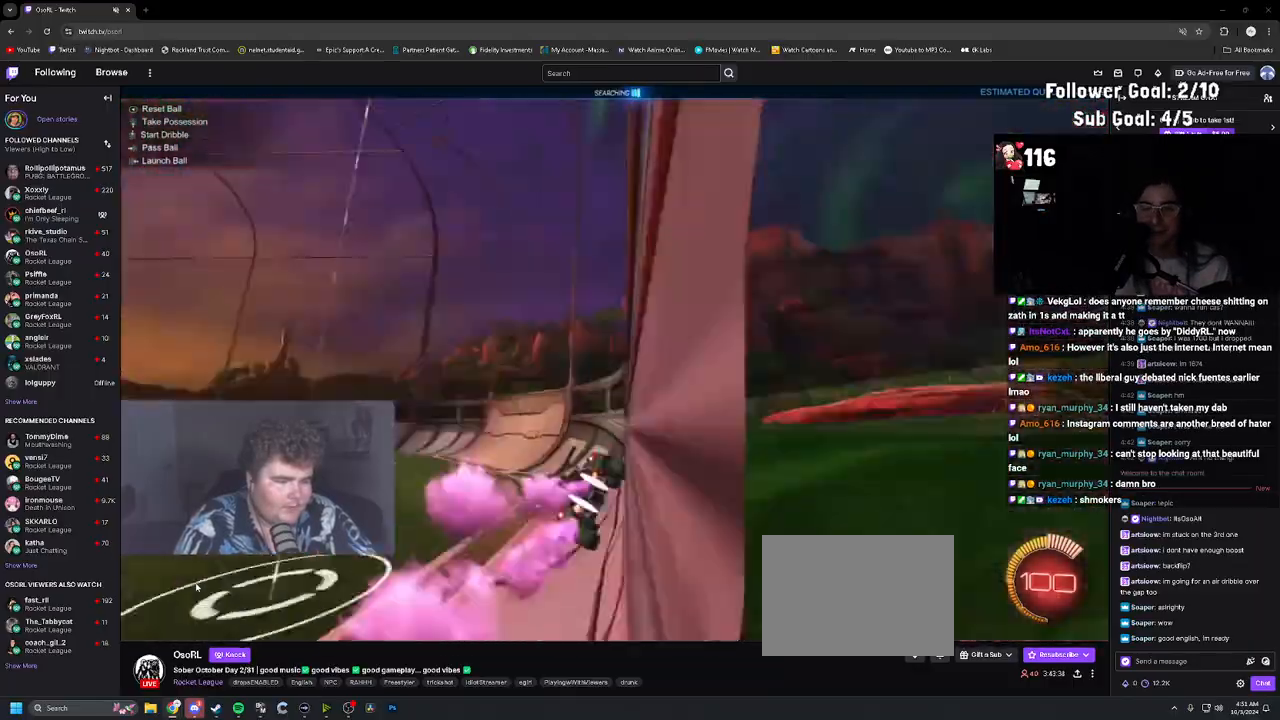
{"buttons": ["R1", "R2"], "left_stick": "right", "right_stick": "center", "events": [[33, "left_stick", "down-left"], [83, "TRIANGLE", "up"], [117, "CIRCLE", "up"], [117, "left_stick", "center"], [183, "left_stick", "left"], [217, "R1", "up"], [350, "R2", "up"], [400, "L2", "down"], [467, "L2", "up"], [467, "left_stick", "right"], [500, "R1", "down"], [500, "R2", "down"]]}
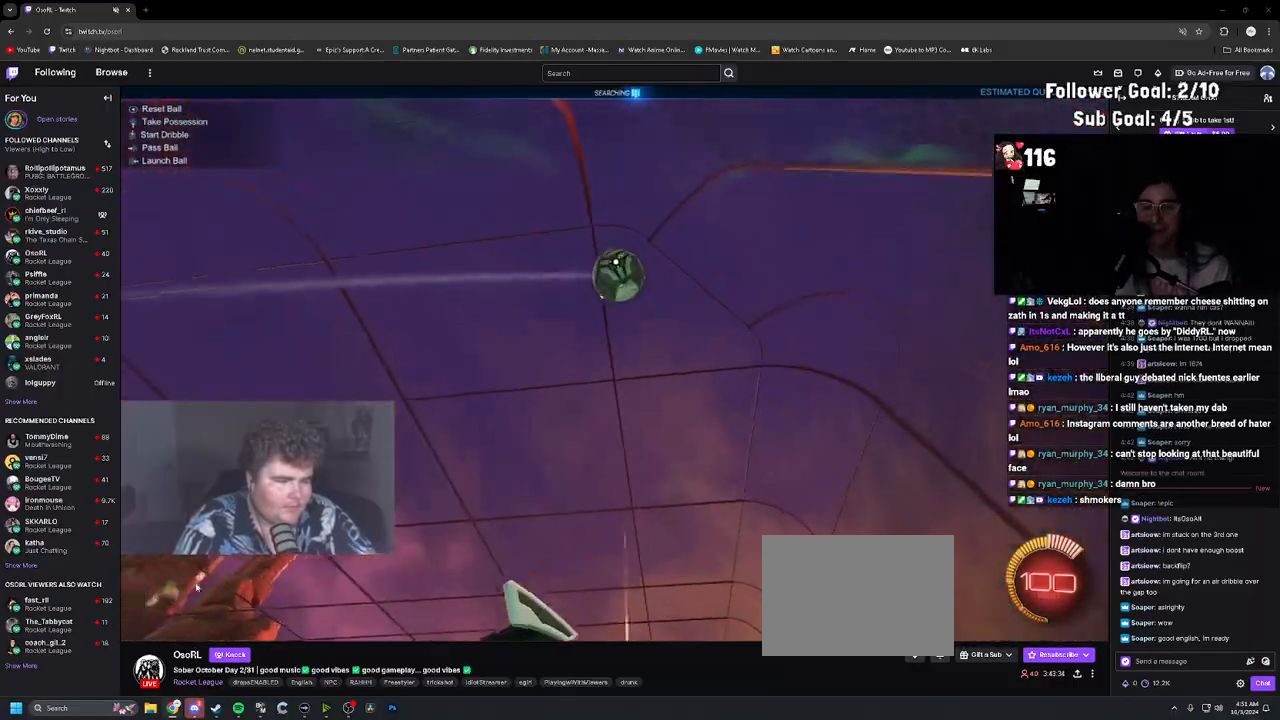
{"buttons": ["R1", "R2"], "left_stick": "right", "right_stick": "center", "events": []}
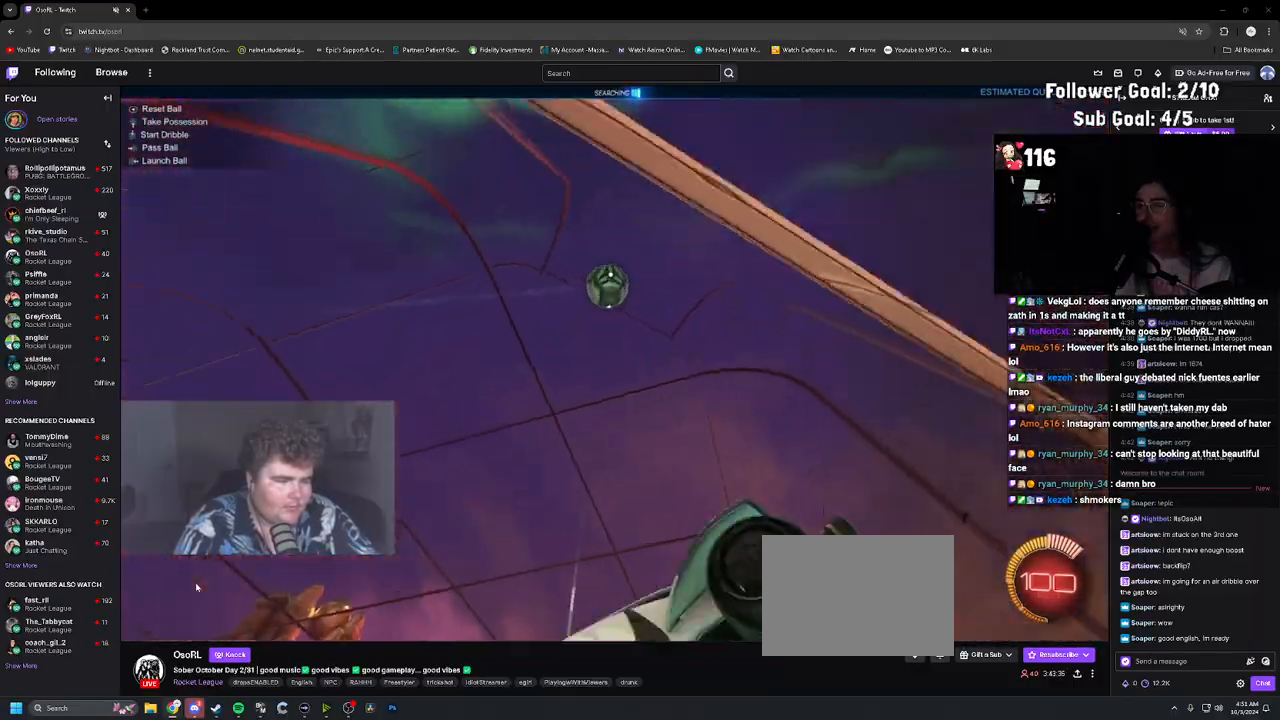
{"buttons": ["CROSS", "L1", "R2"], "left_stick": "up-left", "right_stick": "center", "events": [[33, "left_stick", "center"], [50, "R1", "up"], [400, "CROSS", "down"], [450, "L1", "down"], [450, "left_stick", "up-left"]]}
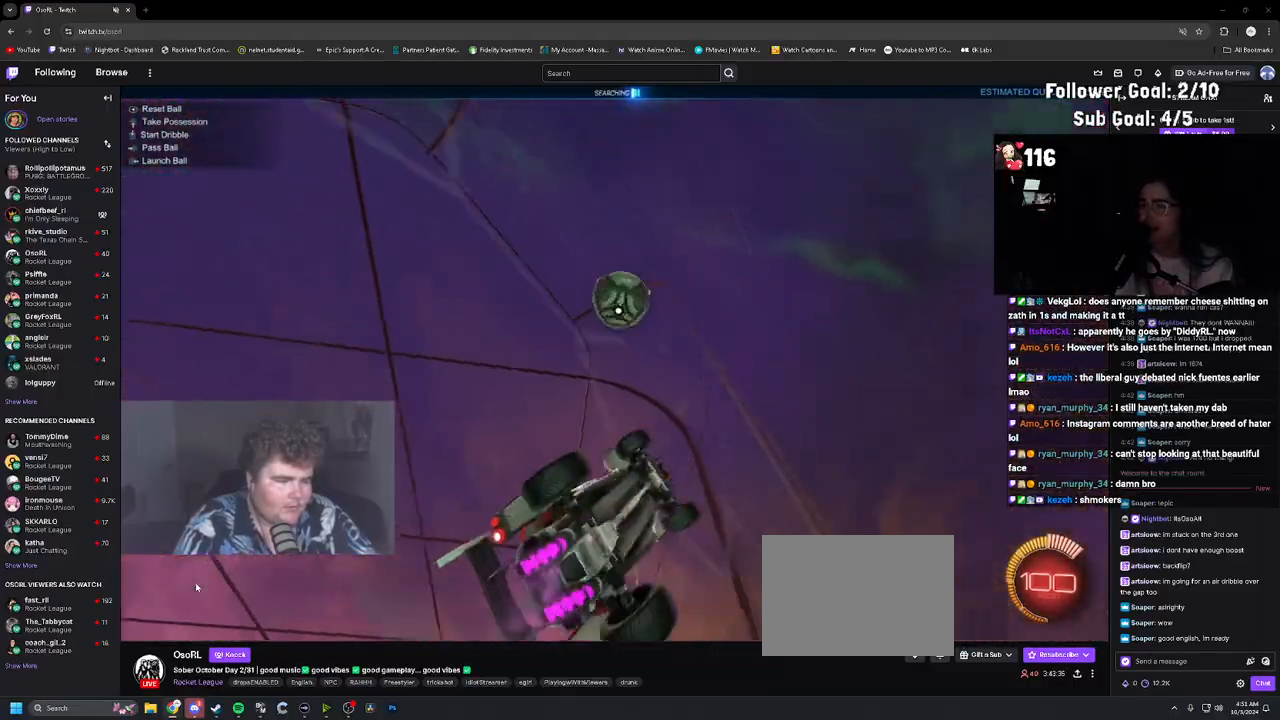
{"buttons": ["R2"], "left_stick": "center", "right_stick": "center", "events": [[33, "left_stick", "down-left"], [50, "CROSS", "up"], [117, "left_stick", "down-right"], [133, "L1", "up"], [167, "left_stick", "center"], [217, "R1", "down"], [333, "left_stick", "up-left"], [350, "R1", "up"], [433, "left_stick", "center"]]}
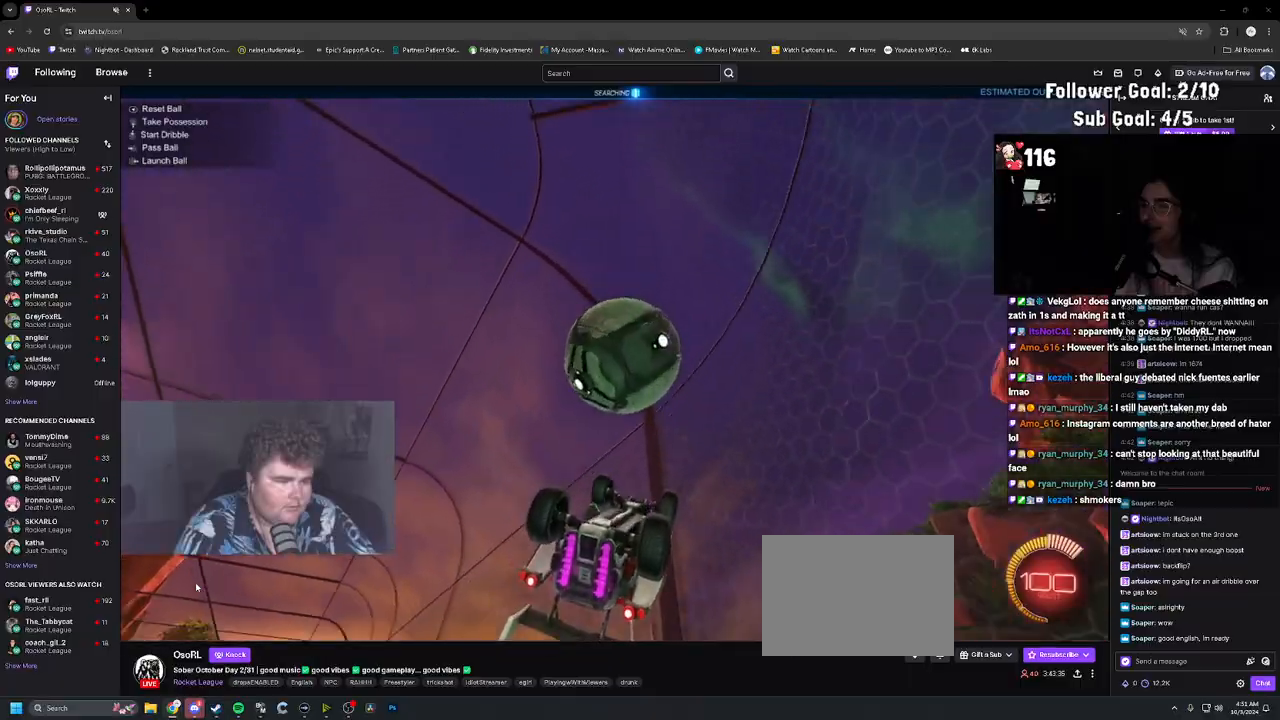
{"buttons": ["CIRCLE", "R1", "R2"], "left_stick": "center", "right_stick": "center", "events": [[100, "left_stick", "up"], [167, "R1", "down"], [183, "L1", "down"], [233, "left_stick", "down-left"], [283, "CIRCLE", "down"], [383, "L1", "up"], [500, "left_stick", "center"]]}
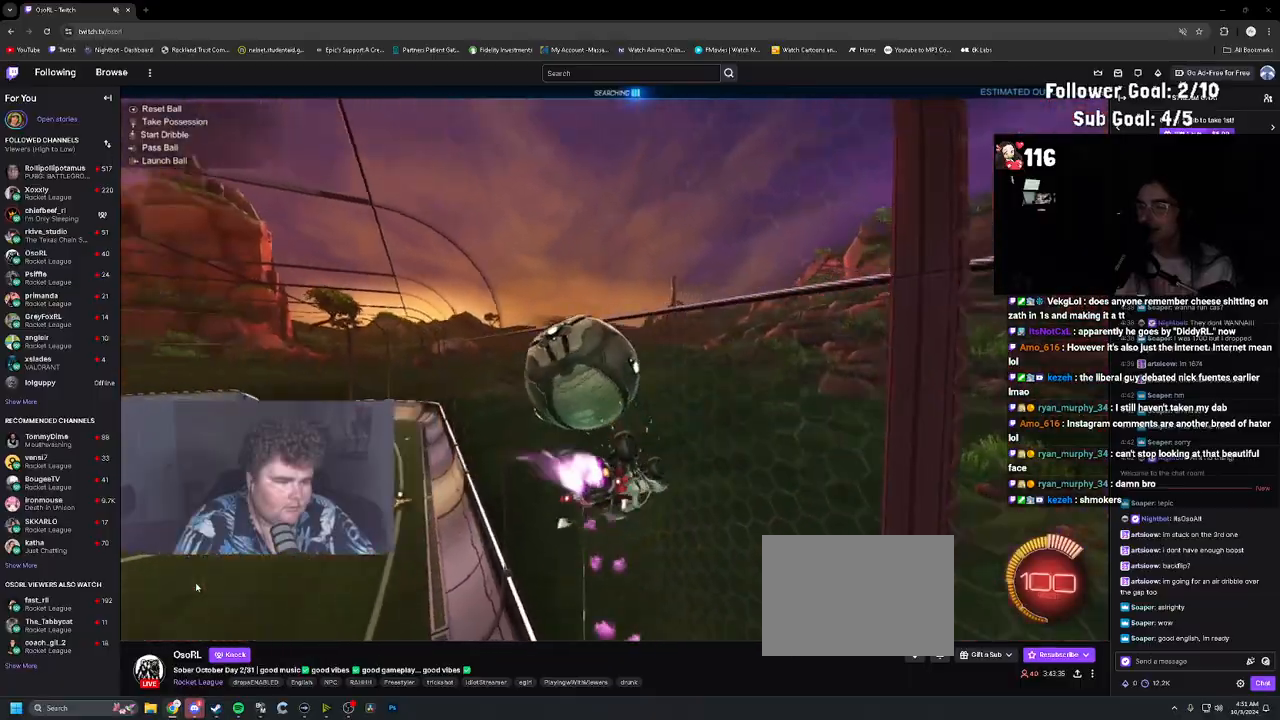
{"buttons": ["CROSS", "L1", "R1", "R2"], "left_stick": "down-right", "right_stick": "center", "events": [[150, "left_stick", "down-right"], [267, "CIRCLE", "up"], [300, "L1", "down"], [450, "CROSS", "down"]]}
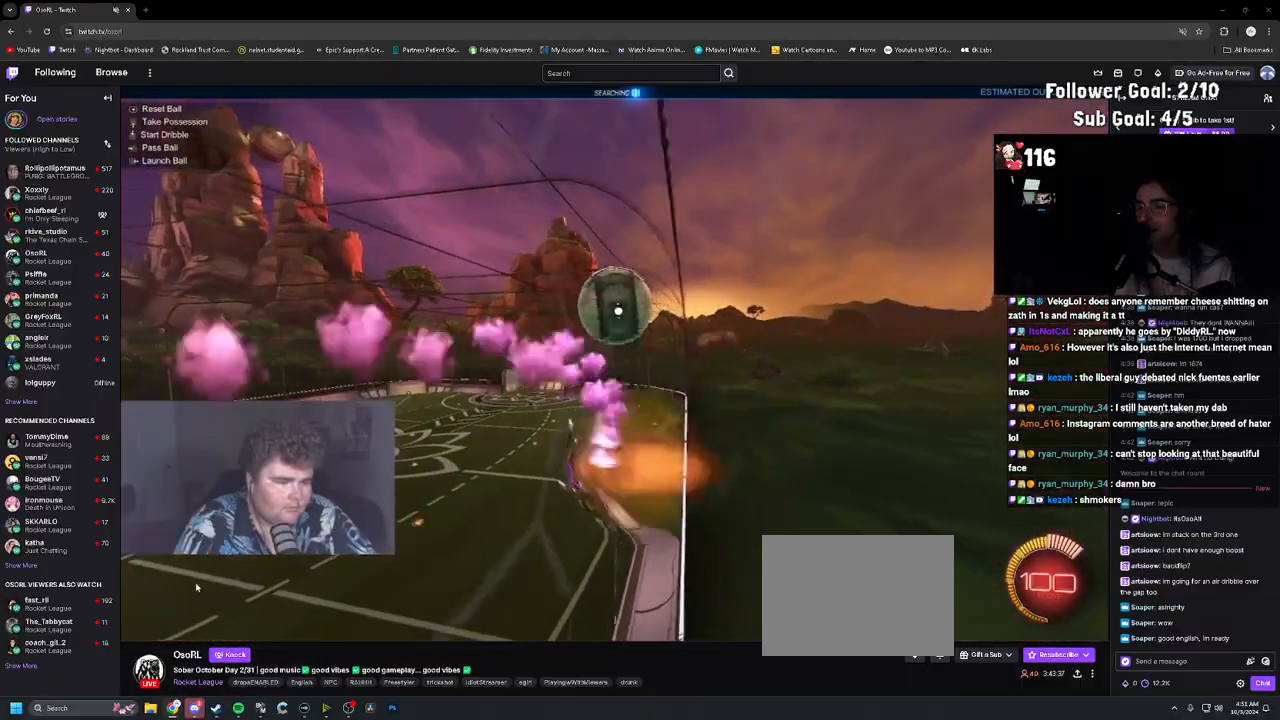
{"buttons": ["R1", "R2"], "left_stick": "down-right", "right_stick": "center", "events": [[67, "CROSS", "up"], [67, "R1", "up"], [133, "left_stick", "up"], [150, "L1", "up"], [300, "CROSS", "down"], [300, "R1", "down"], [417, "left_stick", "down-right"], [483, "CROSS", "up"]]}
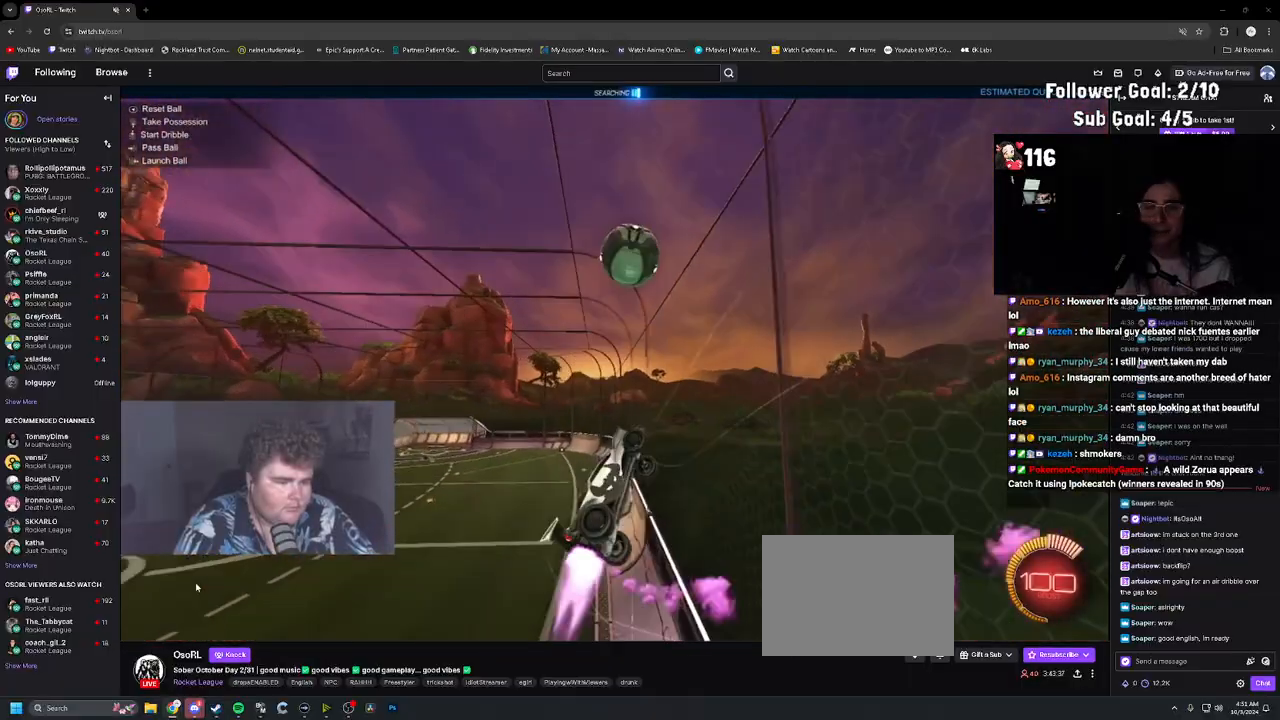
{"buttons": ["CIRCLE", "R1", "R2"], "left_stick": "down-right", "right_stick": "center", "events": [[83, "R1", "up"], [117, "left_stick", "down-left"], [167, "CIRCLE", "down"], [250, "R1", "down"], [283, "left_stick", "down-right"]]}
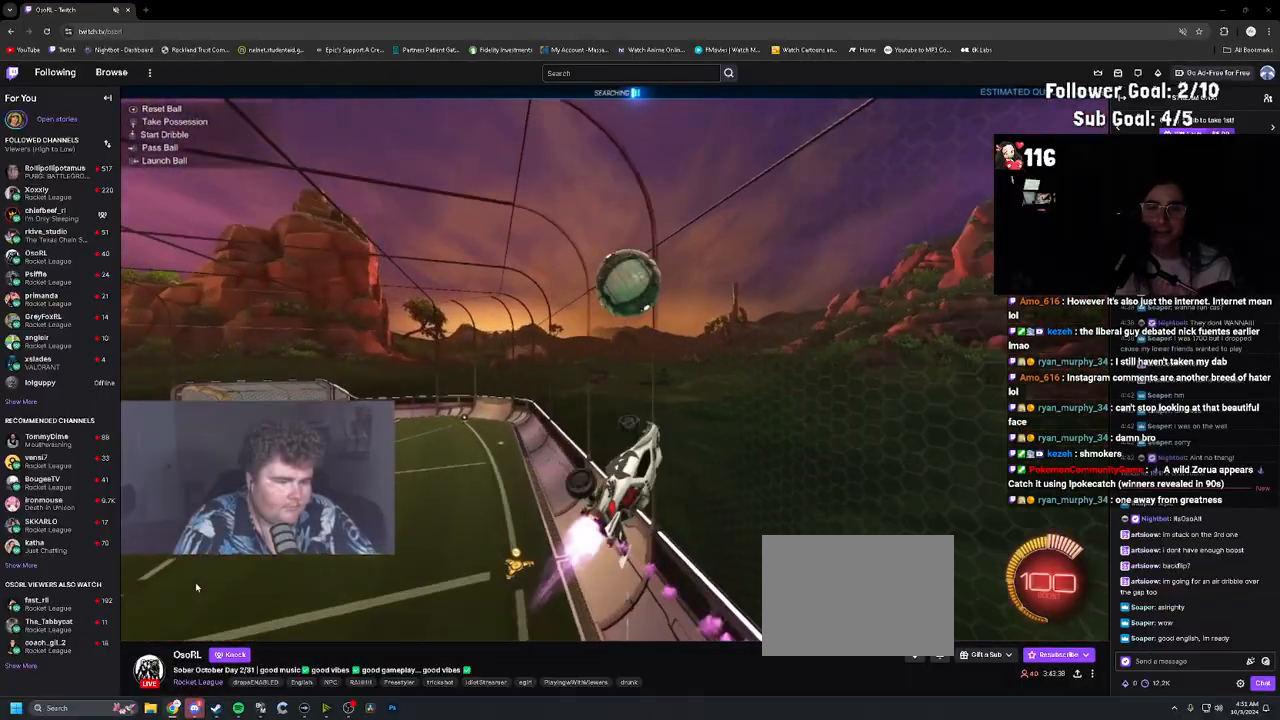
{"buttons": ["CIRCLE", "R2"], "left_stick": "up-left", "right_stick": "center", "events": [[17, "left_stick", "down"], [133, "R1", "up"], [167, "left_stick", "down-left"], [333, "left_stick", "up-left"]]}
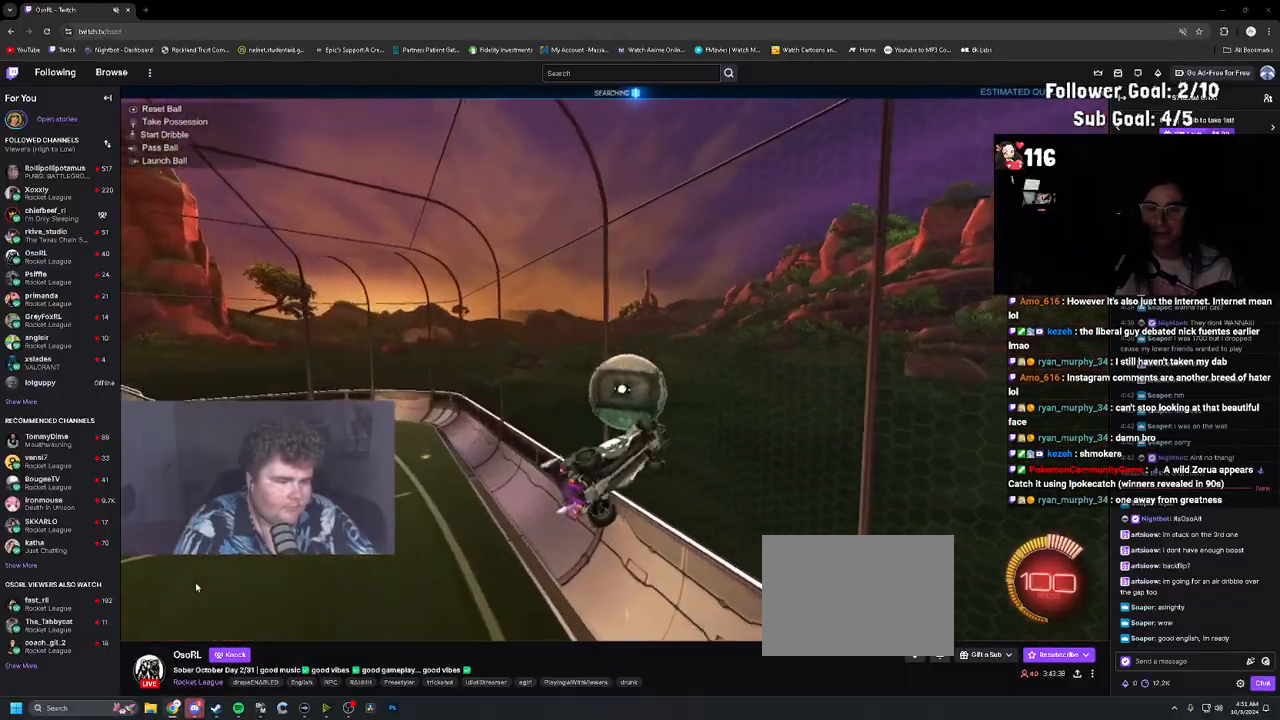
{"buttons": ["CIRCLE", "R2"], "left_stick": "up-right", "right_stick": "center", "events": [[200, "left_stick", "up"], [217, "CIRCLE", "up"], [317, "left_stick", "up-right"], [367, "TRIANGLE", "down"], [383, "CIRCLE", "down"], [483, "TRIANGLE", "up"]]}
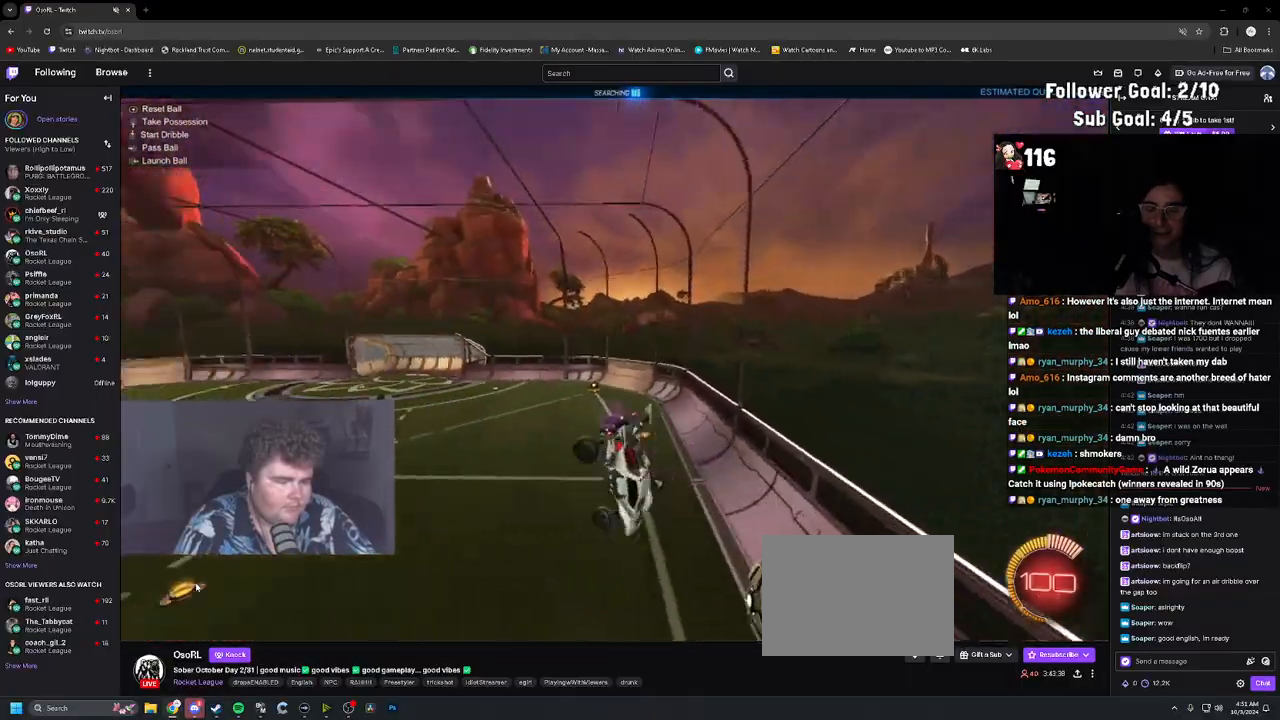
{"buttons": ["CIRCLE", "R1", "R2"], "left_stick": "left", "right_stick": "center", "events": [[200, "left_stick", "right"], [233, "R1", "down"], [317, "left_stick", "down-right"], [417, "left_stick", "left"]]}
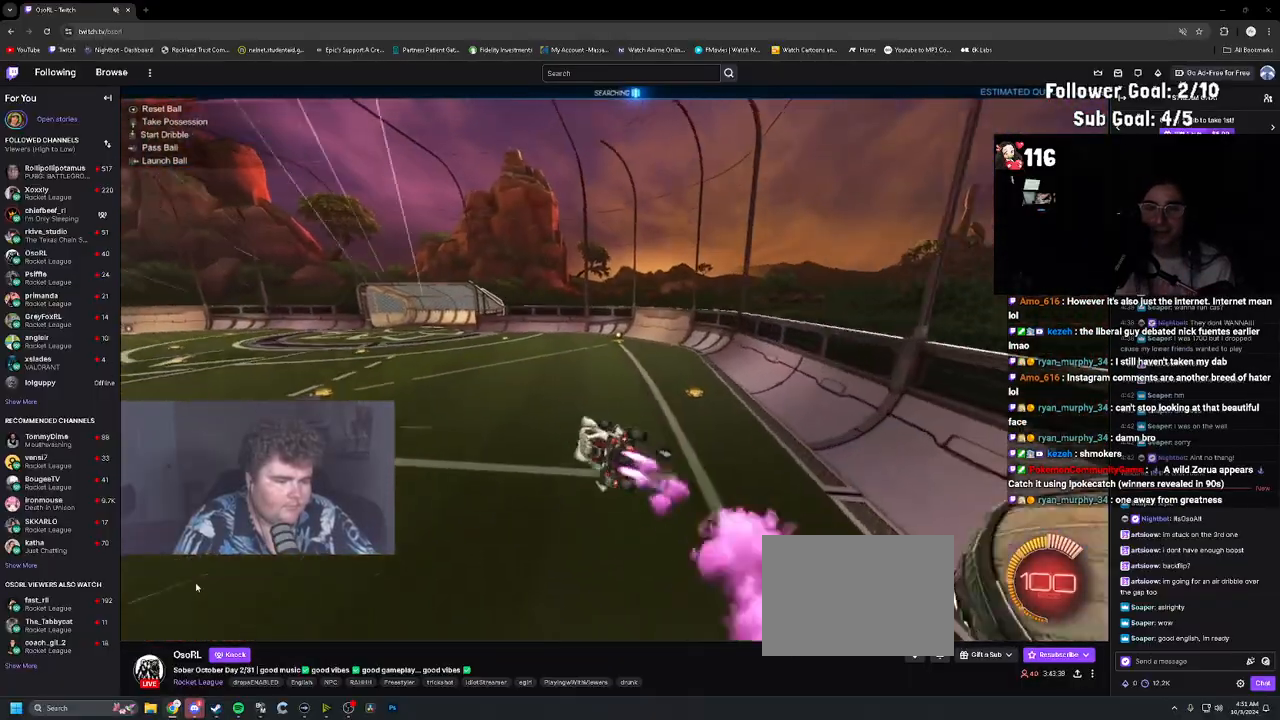
{"buttons": ["R1", "R2"], "left_stick": "up-left", "right_stick": "center", "events": [[33, "left_stick", "center"], [67, "CIRCLE", "up"], [150, "left_stick", "left"], [233, "L1", "down"], [233, "left_stick", "up-left"], [300, "L1", "up"]]}
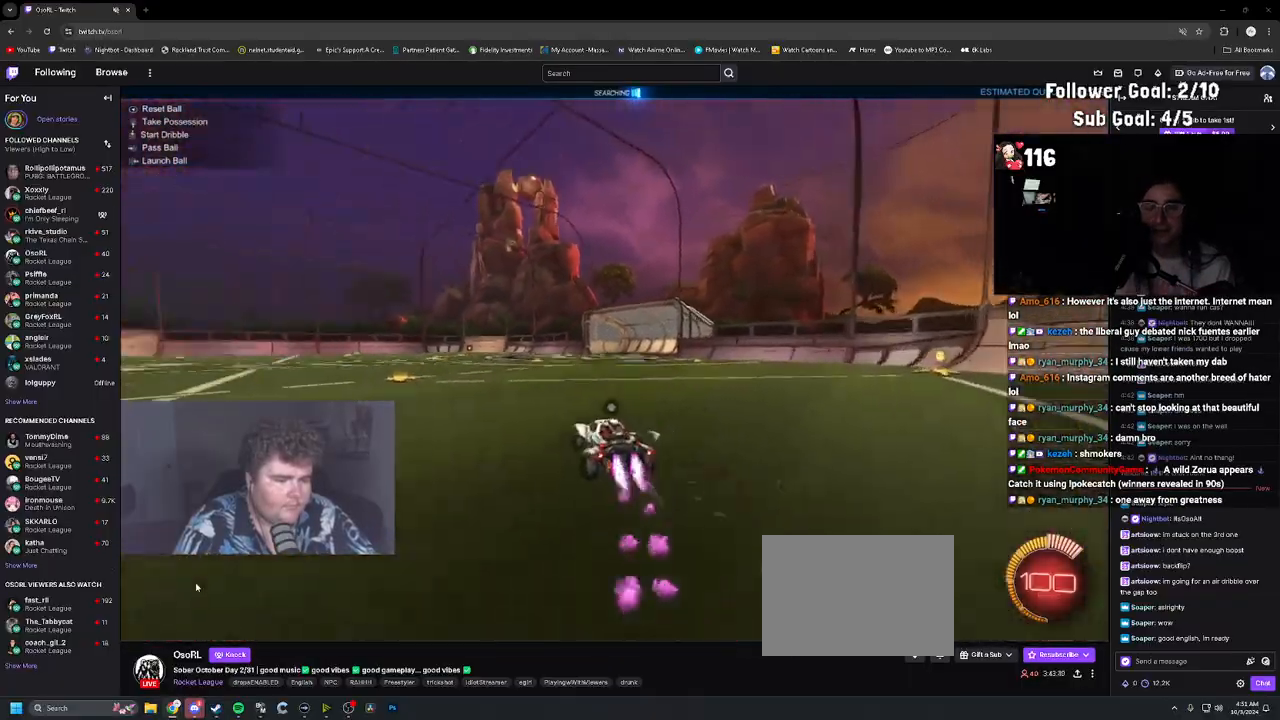
{"buttons": [], "left_stick": "center", "right_stick": "center", "events": [[233, "R1", "up"], [267, "left_stick", "center"], [300, "R2", "up"], [400, "DPAD_UP", "down"], [433, "DPAD_UP", "up"]]}